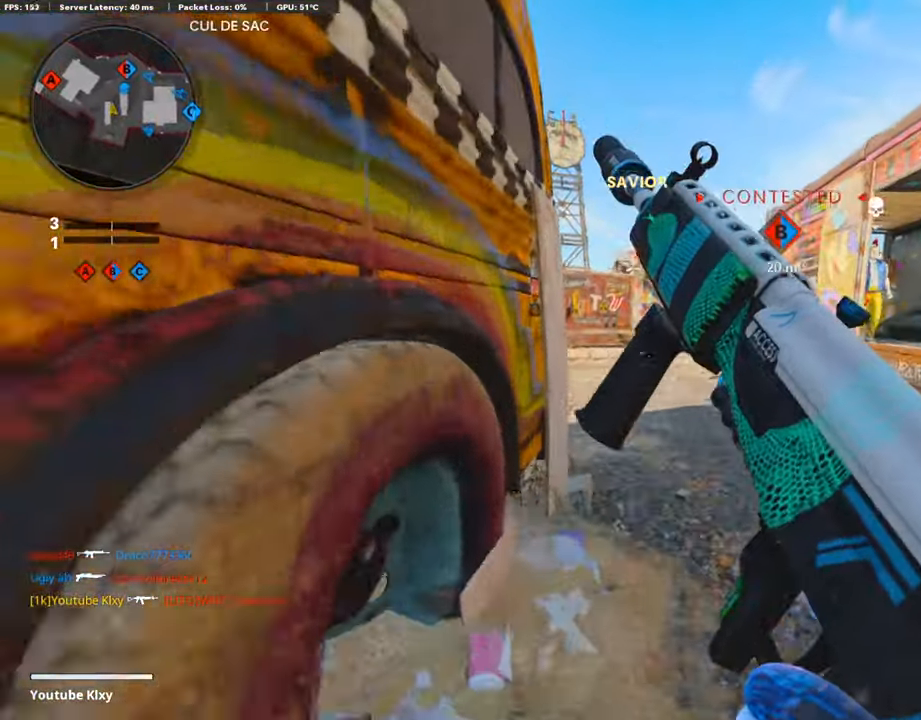
Gameplay with a controller (PlayStation layout); each line is a JSON object with the inputs held at the frame after it. "events" lists button and stick changes between this image and that frame as [ms after this image, input, new state], when the widget could be followed in between.
{"buttons": ["L1"], "left_stick": "up-right", "right_stick": "left", "events": [[118, "right_stick", "left"], [236, "left_stick", "right"], [286, "right_stick", "center"], [471, "left_stick", "up-right"], [471, "right_stick", "left"], [505, "L1", "down"]]}
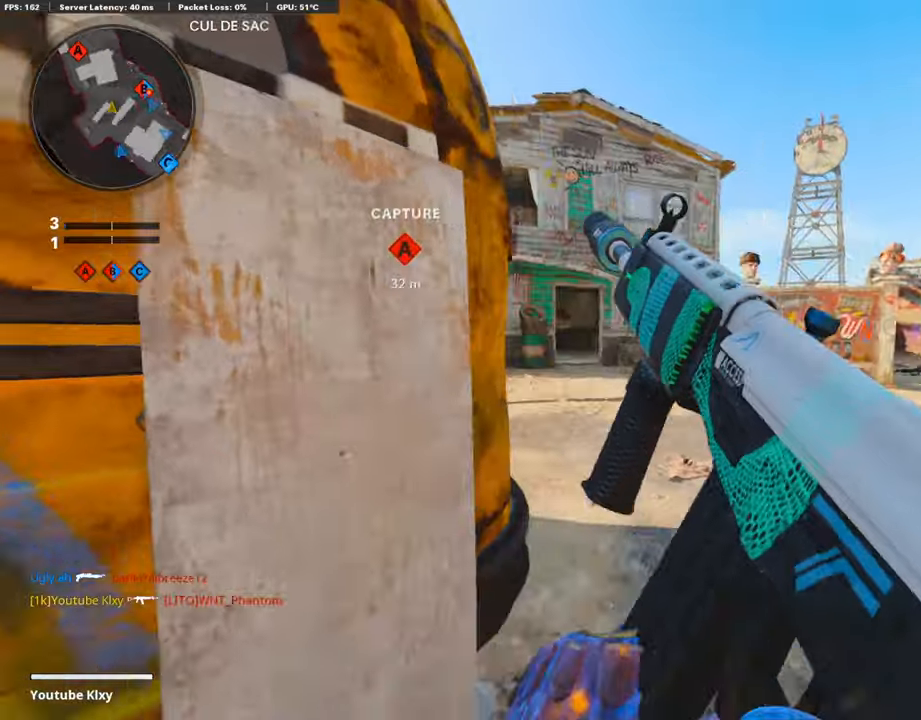
{"buttons": ["L3"], "left_stick": "up-right", "right_stick": "center", "events": [[17, "left_stick", "up"], [118, "left_stick", "left"], [219, "right_stick", "center"], [387, "L1", "up"], [387, "L3", "down"], [387, "left_stick", "up-right"], [387, "right_stick", "left"], [505, "right_stick", "center"]]}
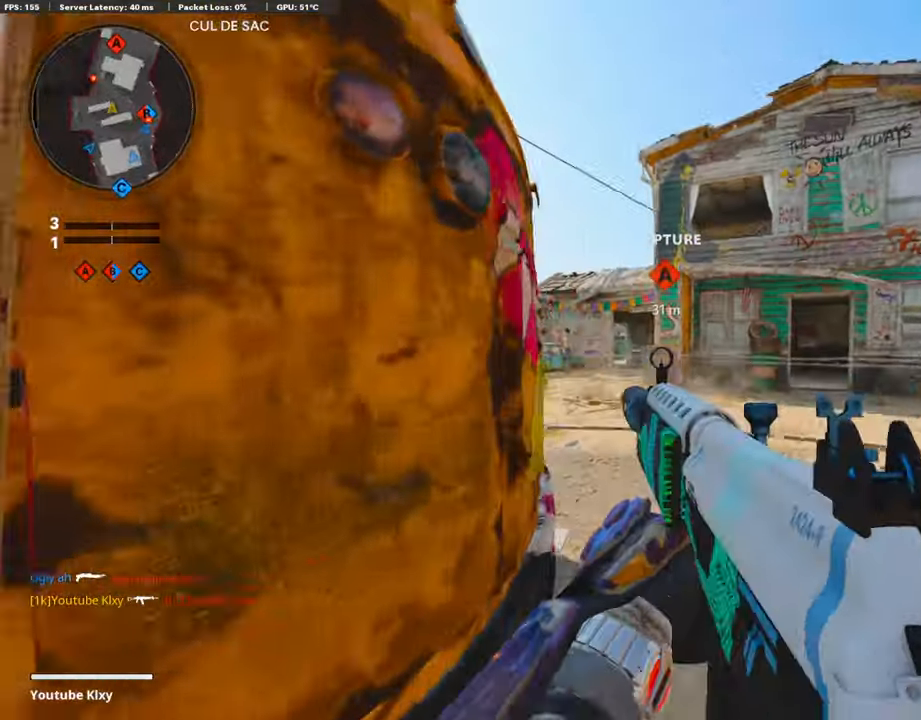
{"buttons": [], "left_stick": "up-right", "right_stick": "left", "events": [[252, "L3", "up"], [488, "right_stick", "left"]]}
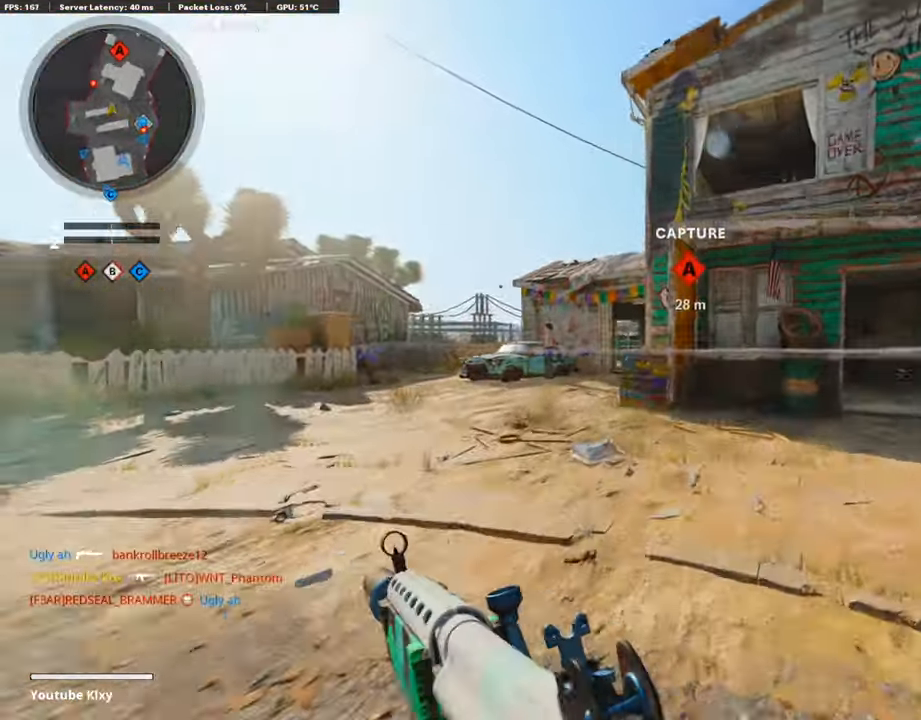
{"buttons": ["L1"], "left_stick": "left", "right_stick": "center", "events": [[67, "R3", "down"], [370, "L1", "down"], [370, "right_stick", "center"], [387, "R3", "up"], [387, "left_stick", "left"]]}
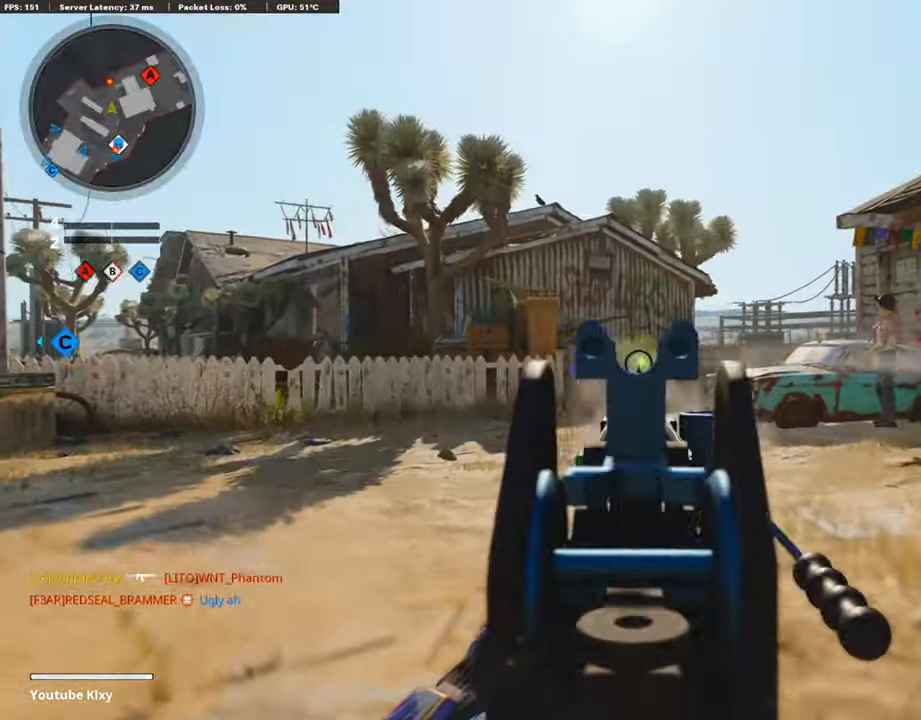
{"buttons": ["L1", "R1", "R3"], "left_stick": "left", "right_stick": "center", "events": [[202, "R1", "down"], [235, "R3", "down"]]}
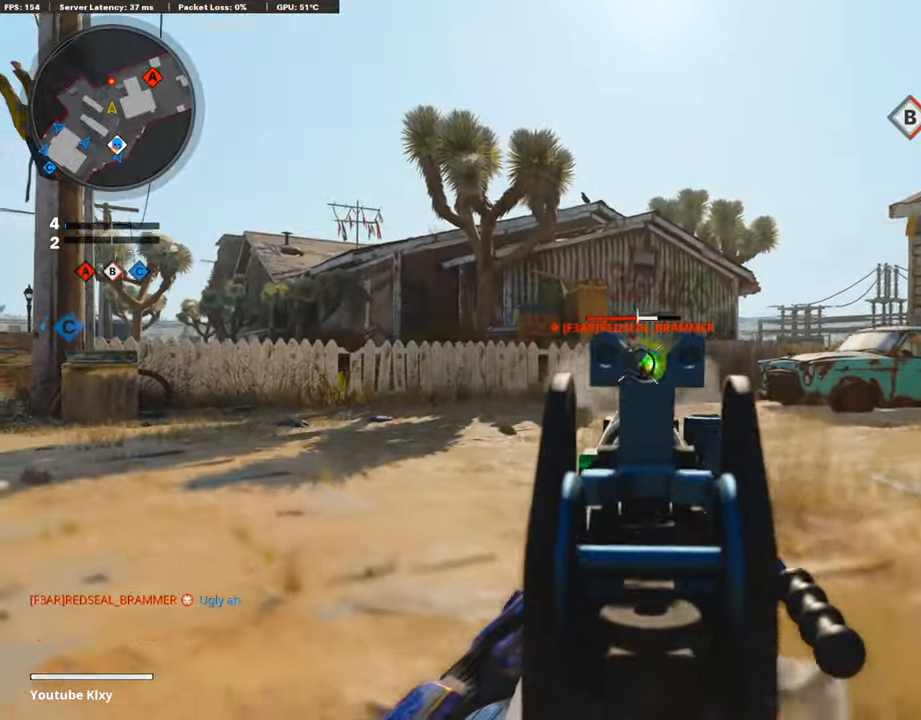
{"buttons": ["L3"], "left_stick": "up", "right_stick": "right", "events": [[51, "left_stick", "center"], [169, "R3", "up"], [219, "R1", "up"], [219, "left_stick", "up-right"], [253, "L1", "up"], [287, "L3", "down"], [287, "right_stick", "right"], [438, "left_stick", "up"]]}
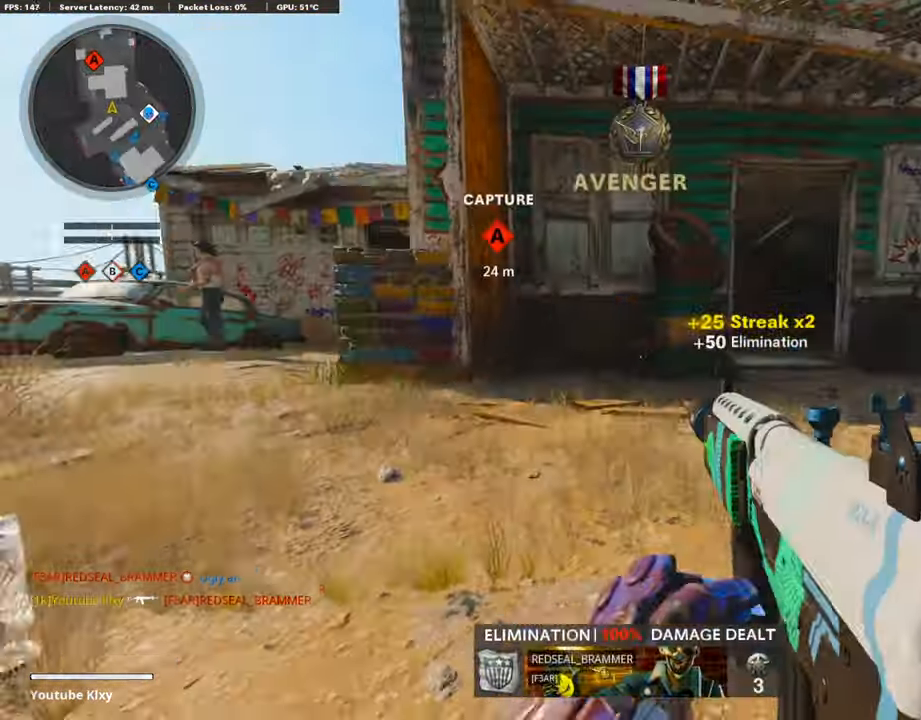
{"buttons": [], "left_stick": "up", "right_stick": "left", "events": [[33, "right_stick", "center"], [336, "L3", "up"], [336, "right_stick", "right"], [420, "right_stick", "center"], [471, "right_stick", "left"]]}
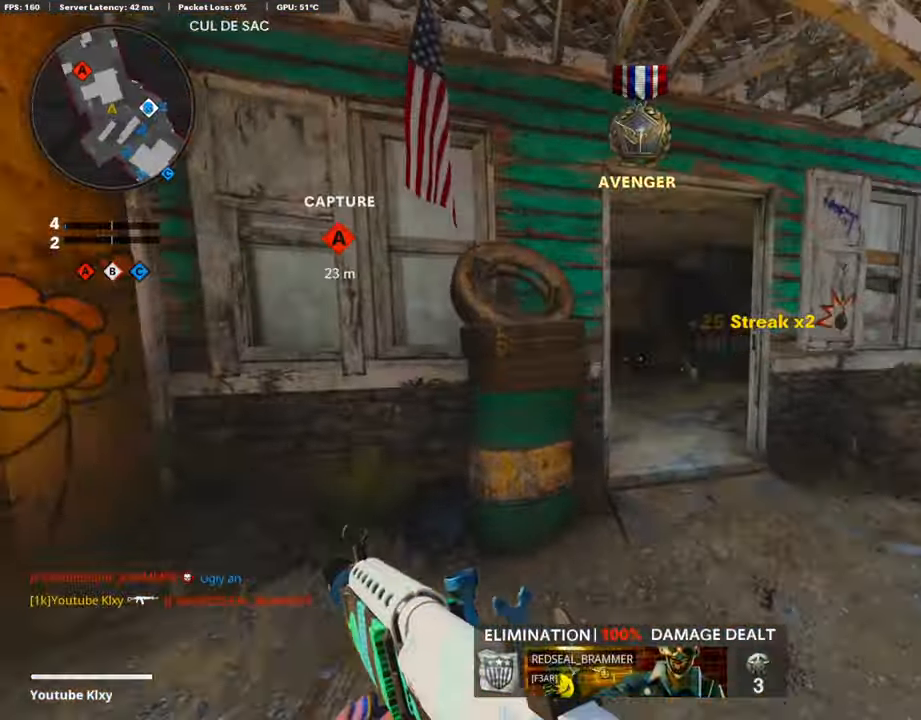
{"buttons": ["L1", "R1"], "left_stick": "down-left", "right_stick": "up-right", "events": [[85, "R3", "down"], [85, "right_stick", "center"], [404, "L1", "down"], [404, "R3", "up"], [505, "R1", "down"], [505, "left_stick", "down-left"], [505, "right_stick", "up-right"]]}
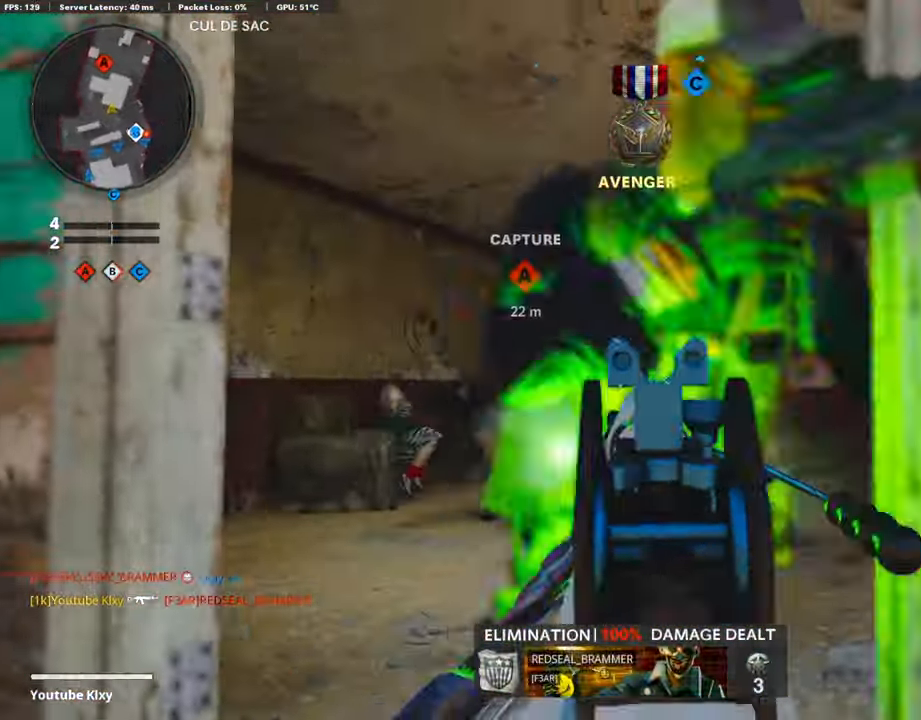
{"buttons": ["R1", "R3"], "left_stick": "right", "right_stick": "center", "events": [[354, "L1", "up"], [354, "R3", "down"], [354, "left_stick", "right"], [354, "right_stick", "center"]]}
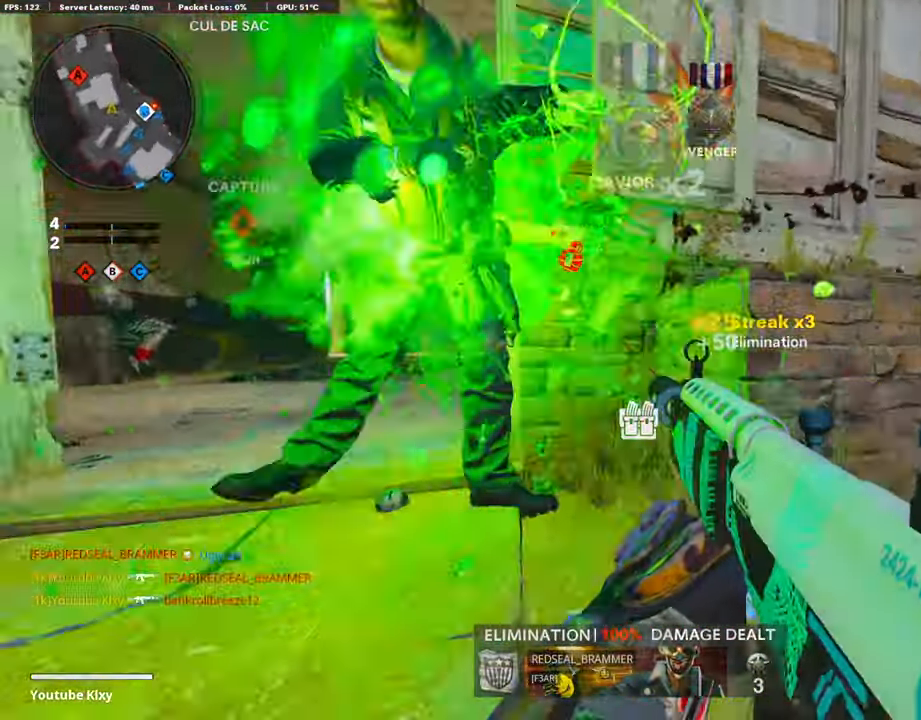
{"buttons": ["L3"], "left_stick": "up-right", "right_stick": "center", "events": [[84, "R1", "up"], [84, "R3", "up"], [84, "left_stick", "up-right"], [84, "right_stick", "down-right"], [135, "L3", "down"], [135, "right_stick", "center"]]}
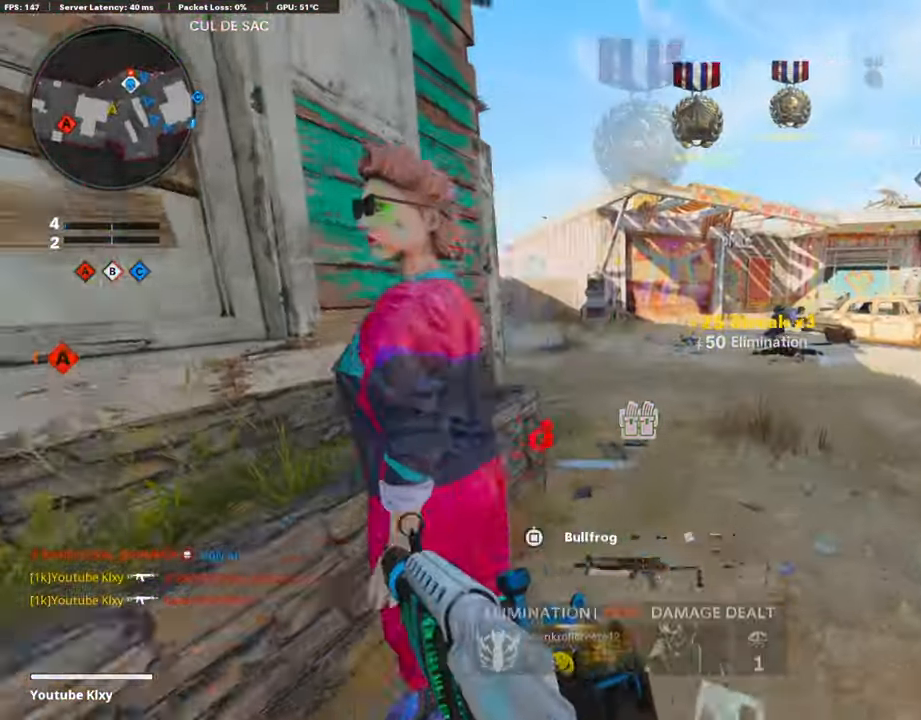
{"buttons": [], "left_stick": "up", "right_stick": "right", "events": [[34, "L3", "up"], [68, "right_stick", "left"], [185, "R3", "down"], [270, "R3", "up"], [320, "right_stick", "right"], [337, "L3", "down"], [337, "R3", "down"], [370, "left_stick", "up"], [488, "L3", "up"], [488, "R3", "up"]]}
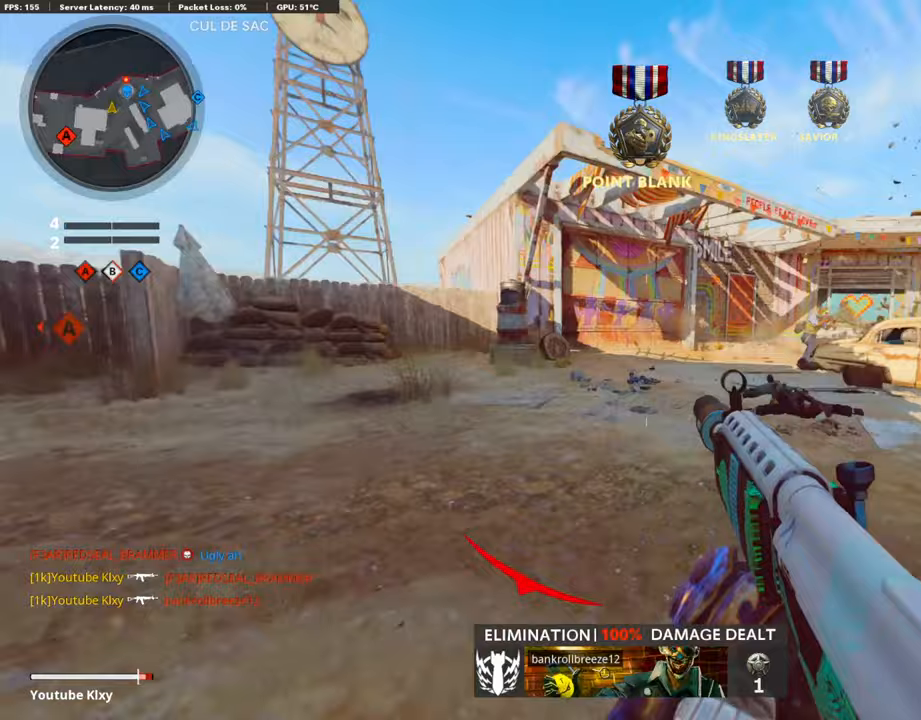
{"buttons": ["L1", "R1"], "left_stick": "down-left", "right_stick": "center", "events": [[34, "L1", "down"], [50, "left_stick", "down-left"], [151, "right_stick", "center"], [353, "right_stick", "right"], [421, "R1", "down"], [421, "right_stick", "center"]]}
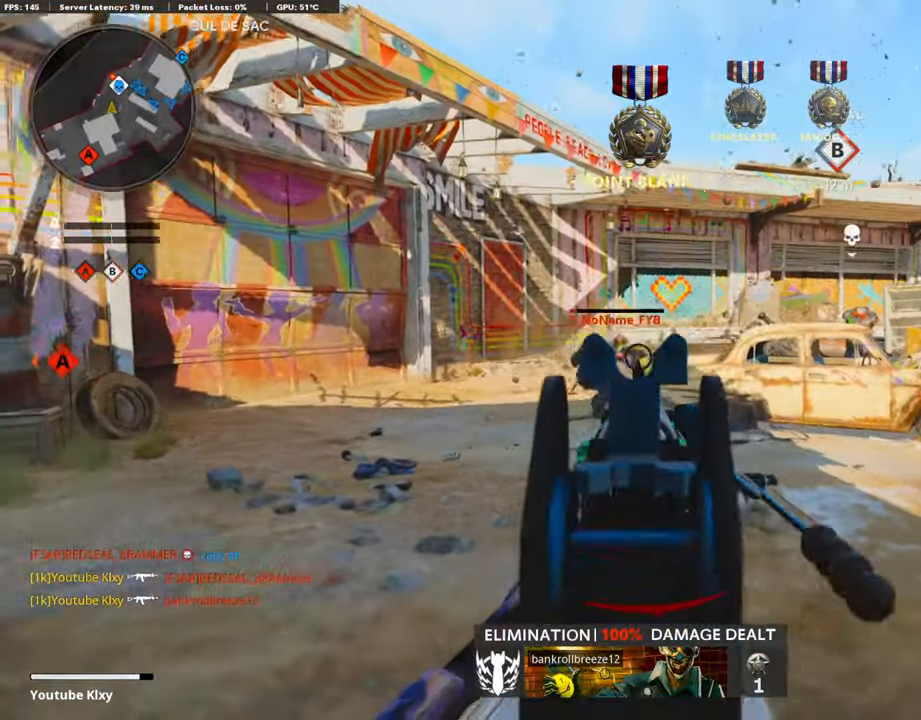
{"buttons": [], "left_stick": "up-left", "right_stick": "left", "events": [[252, "right_stick", "left"], [286, "L1", "up"], [320, "R1", "up"], [421, "left_stick", "up-left"]]}
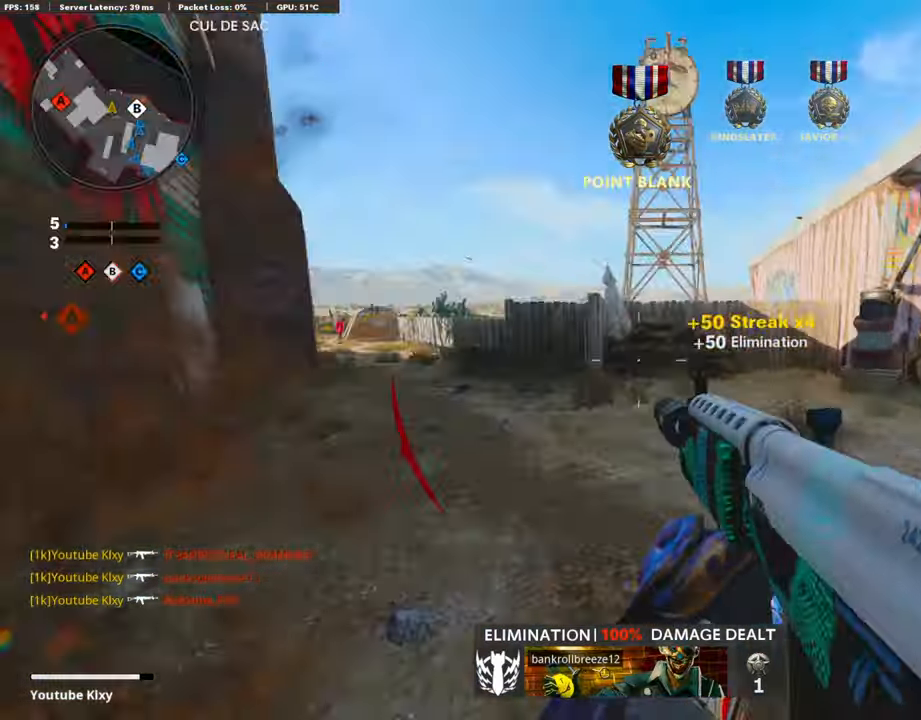
{"buttons": ["CROSS"], "left_stick": "up", "right_stick": "right", "events": [[34, "L3", "down"], [151, "right_stick", "center"], [236, "left_stick", "up"], [286, "right_stick", "right"], [471, "CROSS", "down"], [505, "L3", "up"]]}
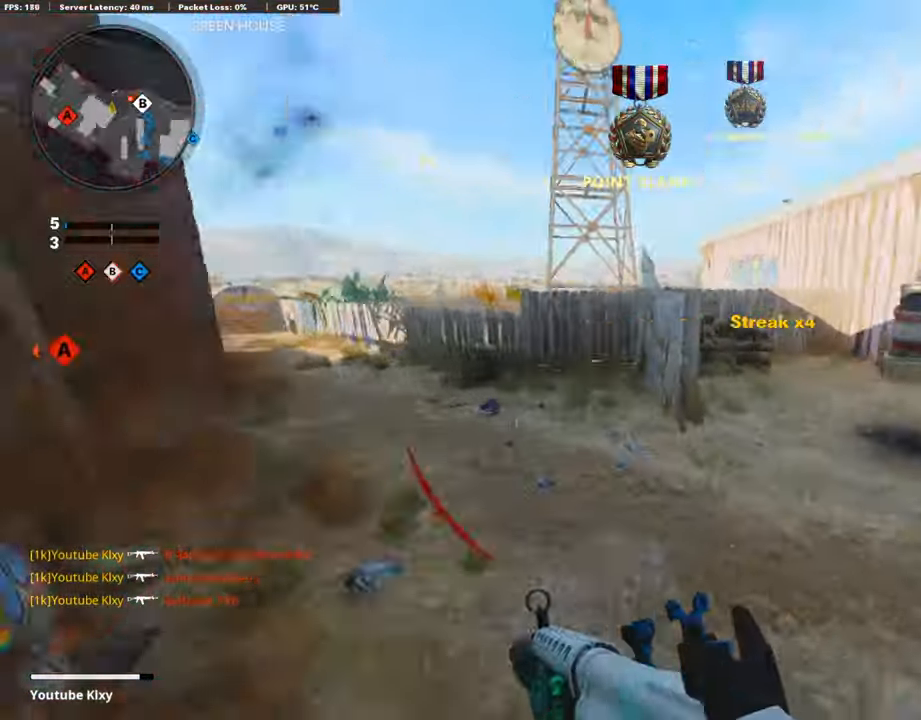
{"buttons": ["L1", "R1"], "left_stick": "down-left", "right_stick": "up-right", "events": [[50, "L1", "down"], [101, "CROSS", "up"], [101, "left_stick", "down-left"], [101, "right_stick", "center"], [404, "right_stick", "up-right"], [421, "R1", "down"]]}
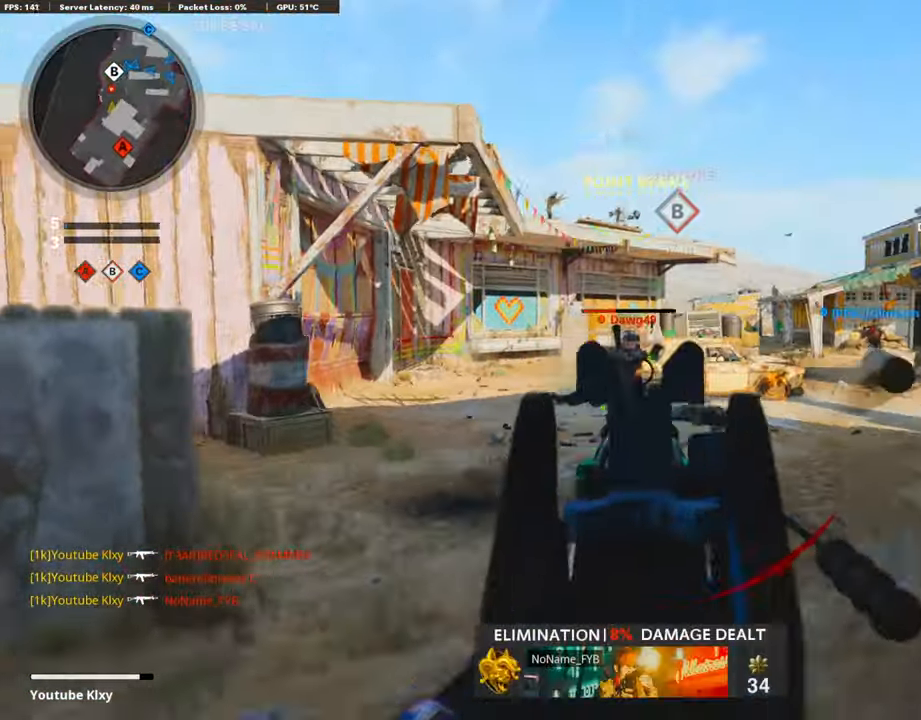
{"buttons": [], "left_stick": "left", "right_stick": "left", "events": [[33, "left_stick", "down"], [33, "right_stick", "center"], [269, "L1", "up"], [269, "right_stick", "down-left"], [319, "R1", "up"], [370, "right_stick", "left"], [454, "left_stick", "left"]]}
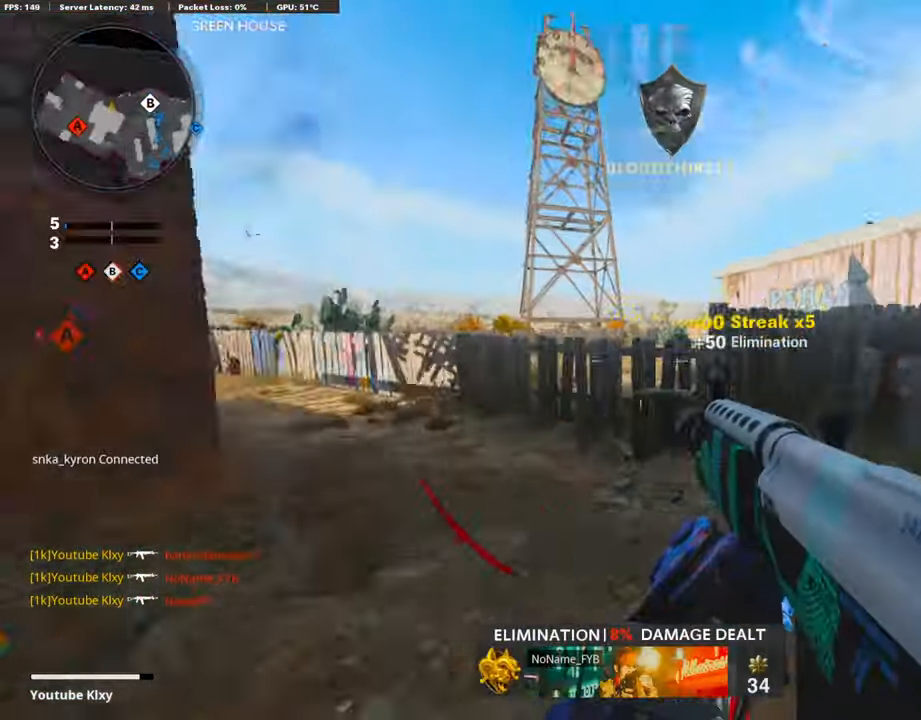
{"buttons": ["L3"], "left_stick": "up-right", "right_stick": "left", "events": [[84, "left_stick", "up"], [84, "right_stick", "center"], [134, "left_stick", "up-right"], [370, "L3", "down"], [454, "right_stick", "left"]]}
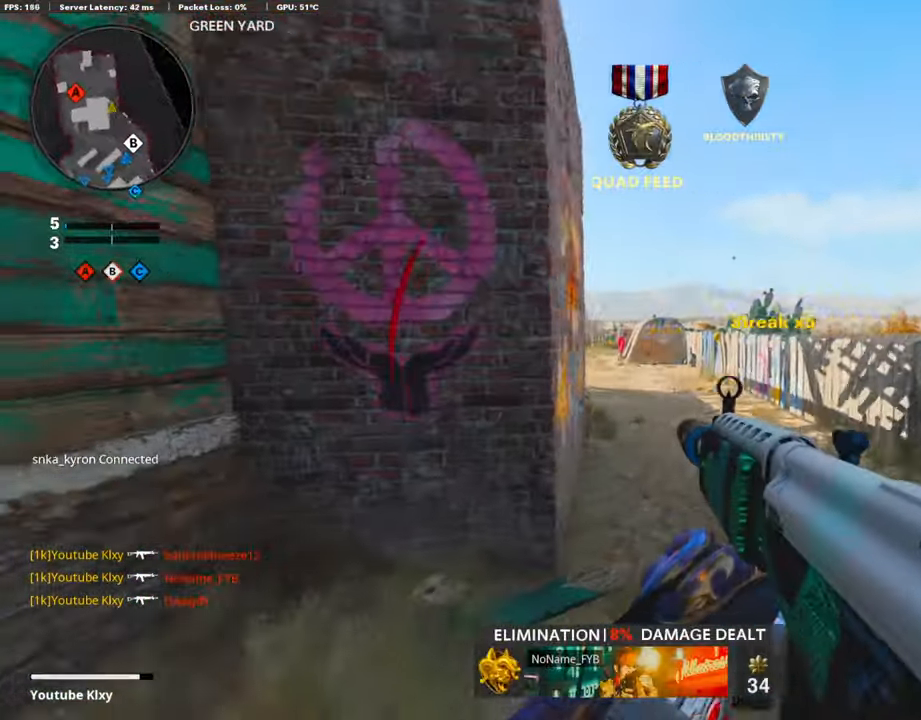
{"buttons": ["L1"], "left_stick": "up-right", "right_stick": "center", "events": [[151, "R3", "down"], [151, "right_stick", "center"], [319, "R3", "up"], [319, "right_stick", "left"], [370, "R3", "down"], [488, "L1", "down"], [488, "L3", "up"], [488, "R3", "up"], [488, "right_stick", "center"]]}
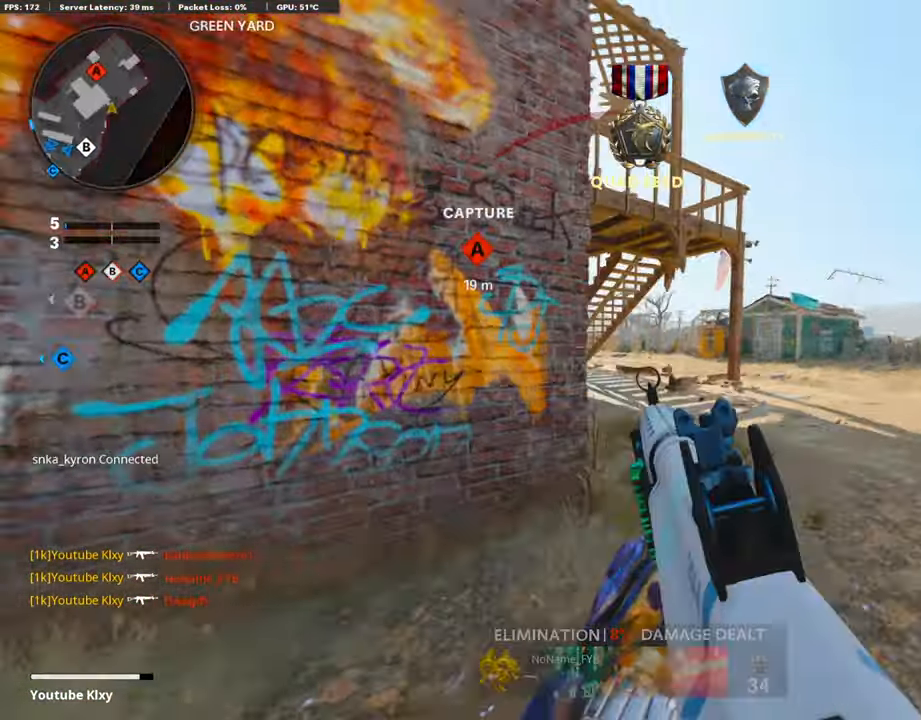
{"buttons": ["L1", "R1"], "left_stick": "left", "right_stick": "center", "events": [[286, "R1", "down"], [286, "left_stick", "left"], [286, "right_stick", "left"], [420, "right_stick", "up-left"], [471, "right_stick", "center"]]}
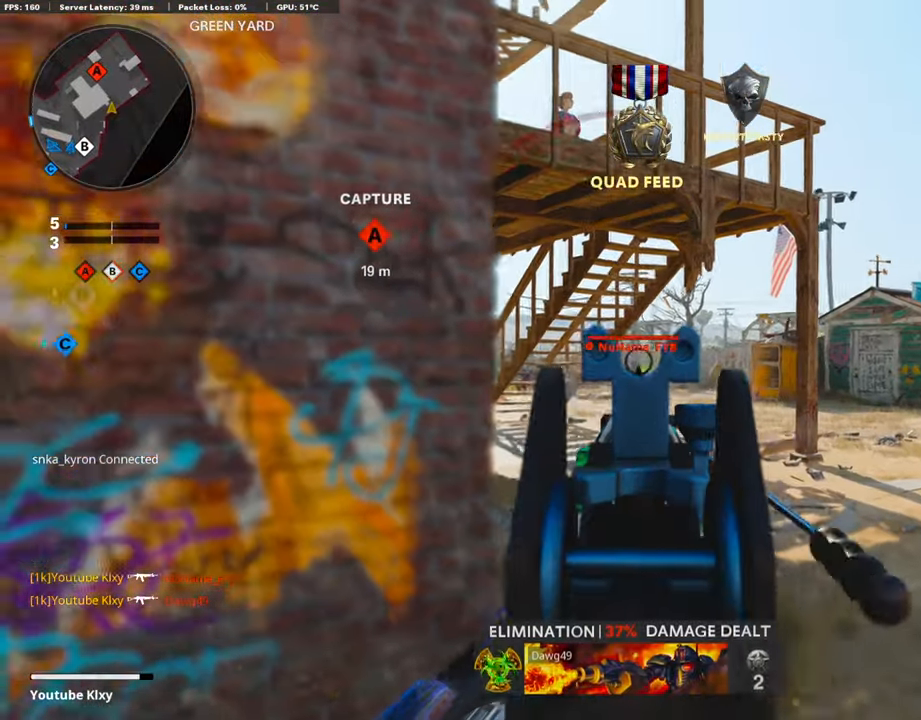
{"buttons": ["L1", "R1"], "left_stick": "left", "right_stick": "down", "events": [[202, "left_stick", "right"], [202, "right_stick", "down"], [455, "left_stick", "left"]]}
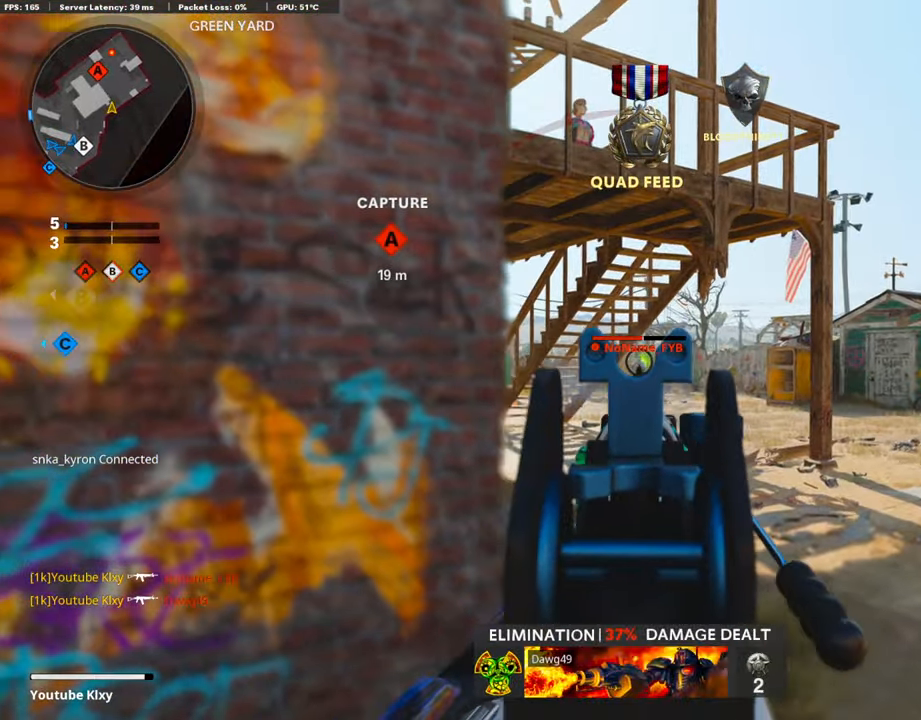
{"buttons": ["L1", "R1"], "left_stick": "center", "right_stick": "center", "events": [[236, "left_stick", "center"], [303, "left_stick", "right"], [303, "right_stick", "right"], [421, "left_stick", "center"], [421, "right_stick", "center"]]}
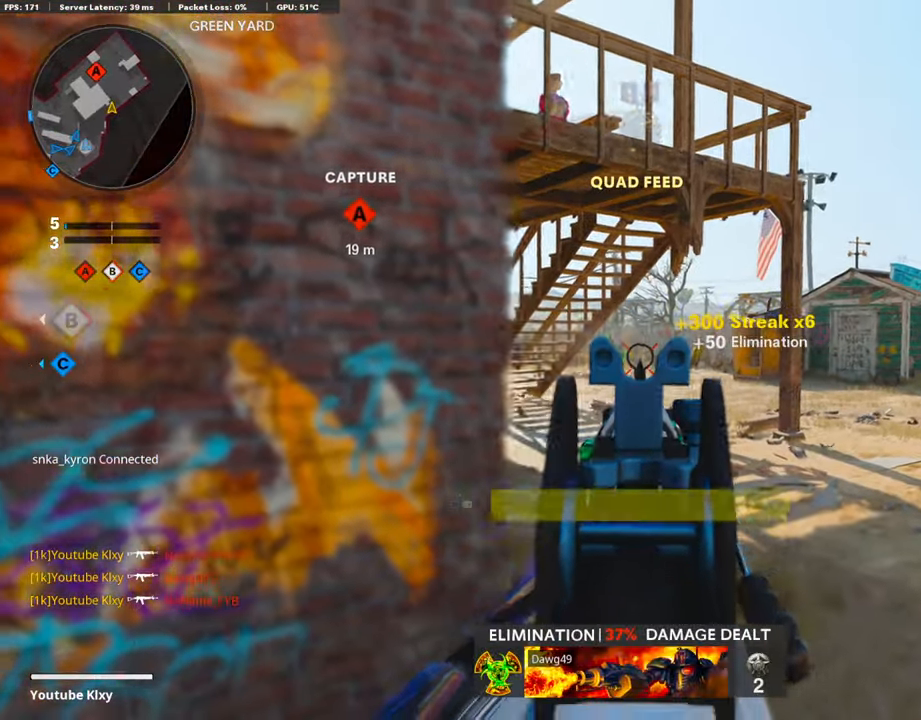
{"buttons": ["L3"], "left_stick": "up", "right_stick": "center", "events": [[34, "left_stick", "down-left"], [51, "SQUARE", "down"], [84, "L1", "up"], [118, "R1", "up"], [253, "SQUARE", "up"], [253, "right_stick", "left"], [269, "L3", "down"], [269, "left_stick", "up-left"], [387, "right_stick", "center"], [421, "left_stick", "up"]]}
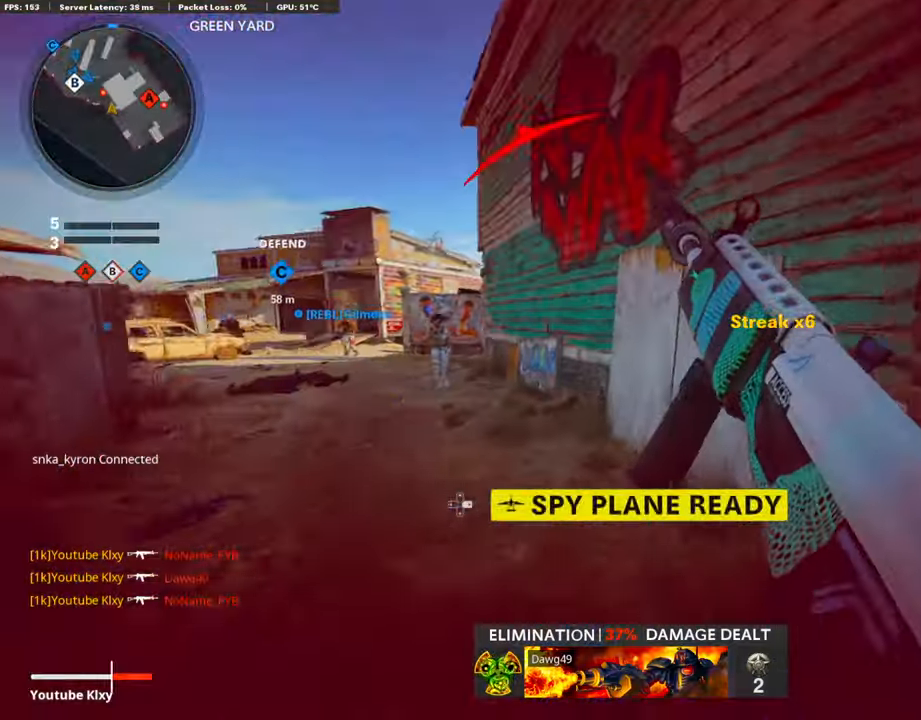
{"buttons": ["R3"], "left_stick": "up-left", "right_stick": "left", "events": [[17, "R3", "down"], [202, "L3", "up"], [219, "R3", "up"], [236, "right_stick", "left"], [320, "L3", "down"], [320, "left_stick", "up-left"], [438, "L3", "up"], [438, "R3", "down"]]}
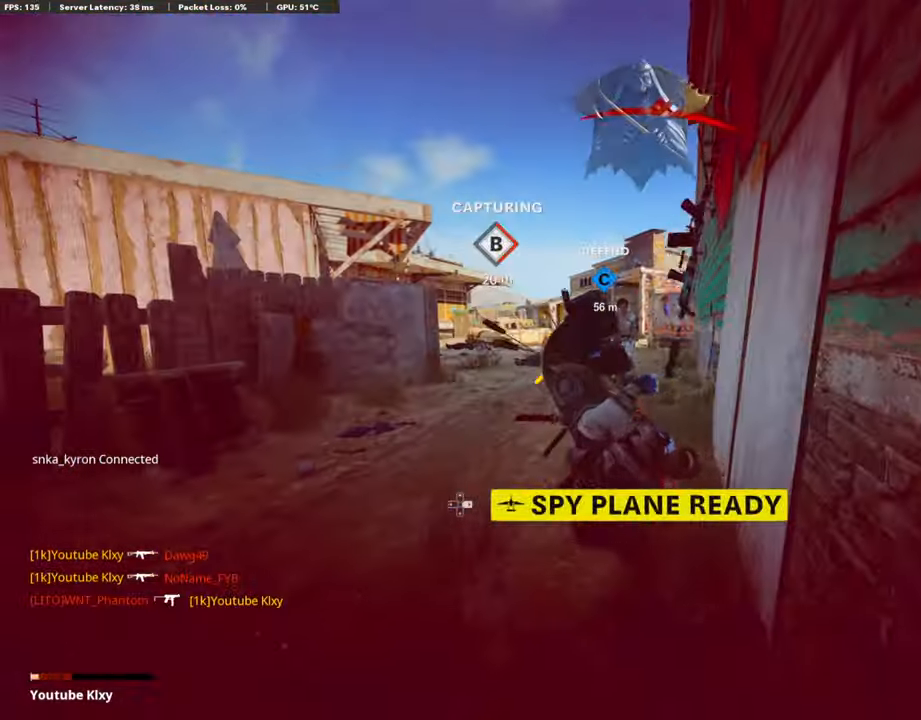
{"buttons": [], "left_stick": "up-left", "right_stick": "left", "events": [[17, "L3", "down"], [101, "L3", "up"], [101, "R3", "up"]]}
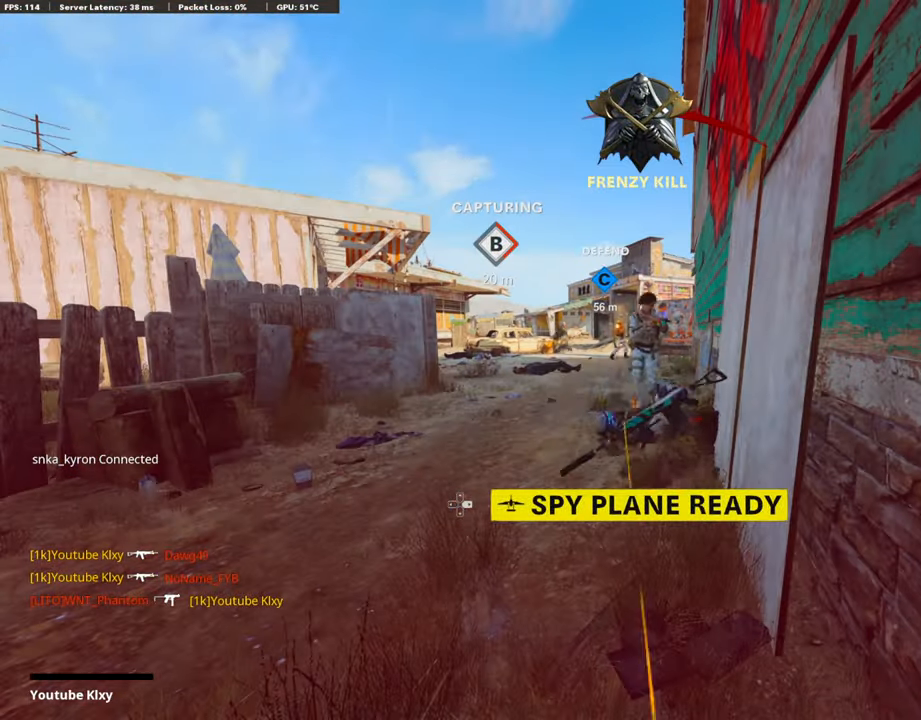
{"buttons": [], "left_stick": "center", "right_stick": "center", "events": [[269, "L3", "down"], [353, "L3", "up"], [353, "left_stick", "center"], [353, "right_stick", "center"]]}
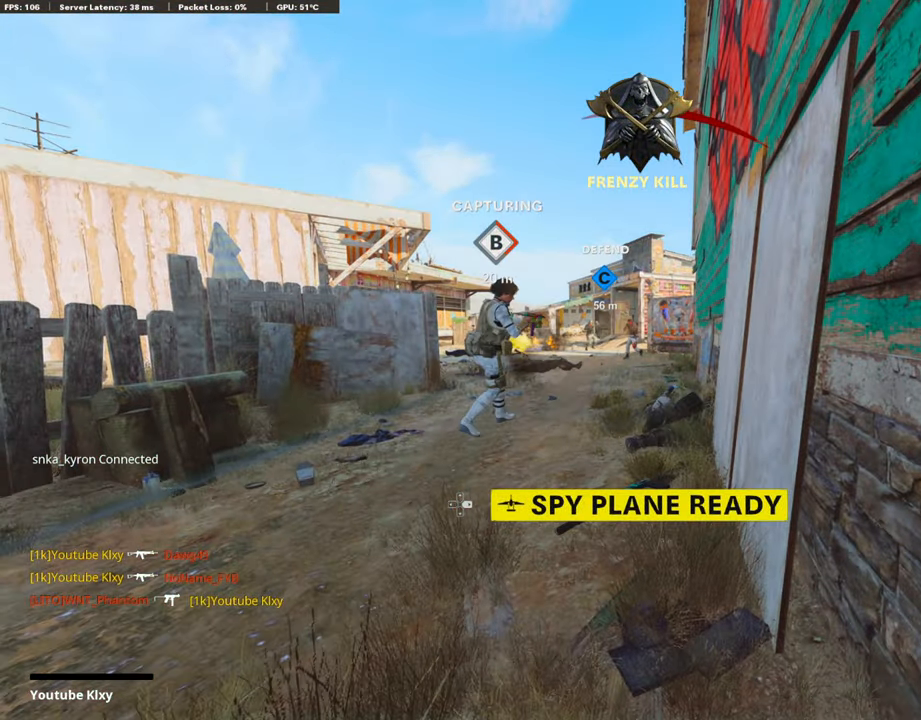
{"buttons": ["TOUCHPAD"], "left_stick": "center", "right_stick": "center", "events": [[437, "TOUCHPAD", "down"]]}
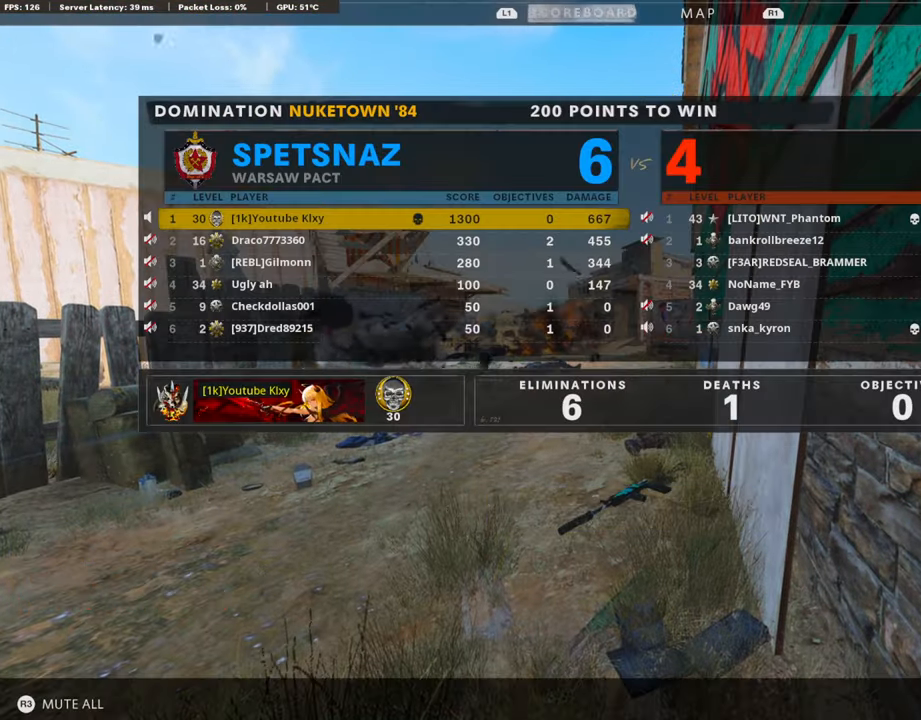
{"buttons": [], "left_stick": "center", "right_stick": "center", "events": [[219, "TOUCHPAD", "up"]]}
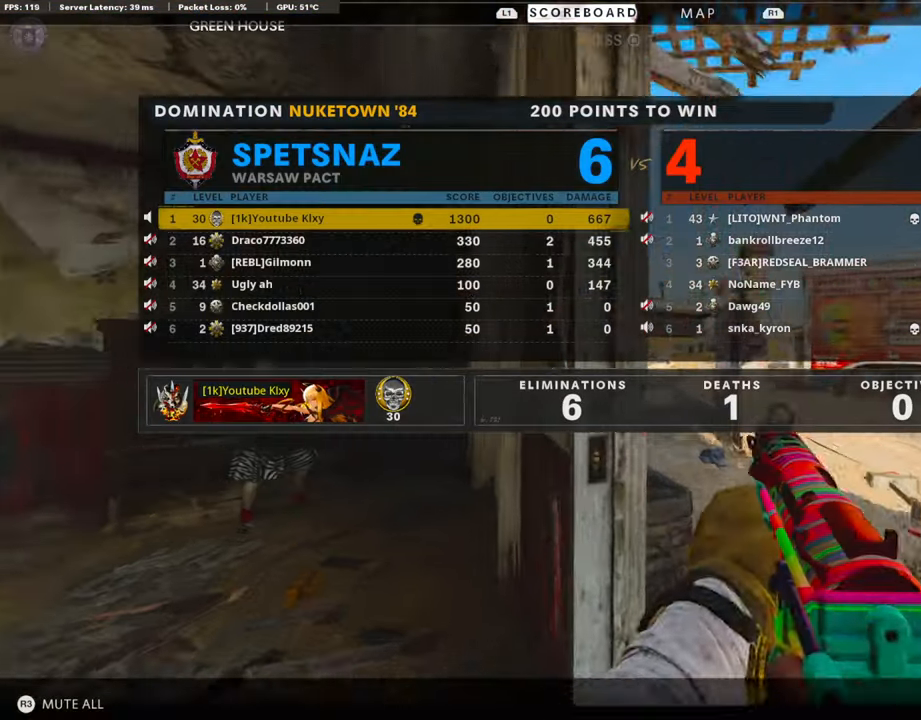
{"buttons": ["R3"], "left_stick": "center", "right_stick": "center", "events": [[336, "R3", "down"]]}
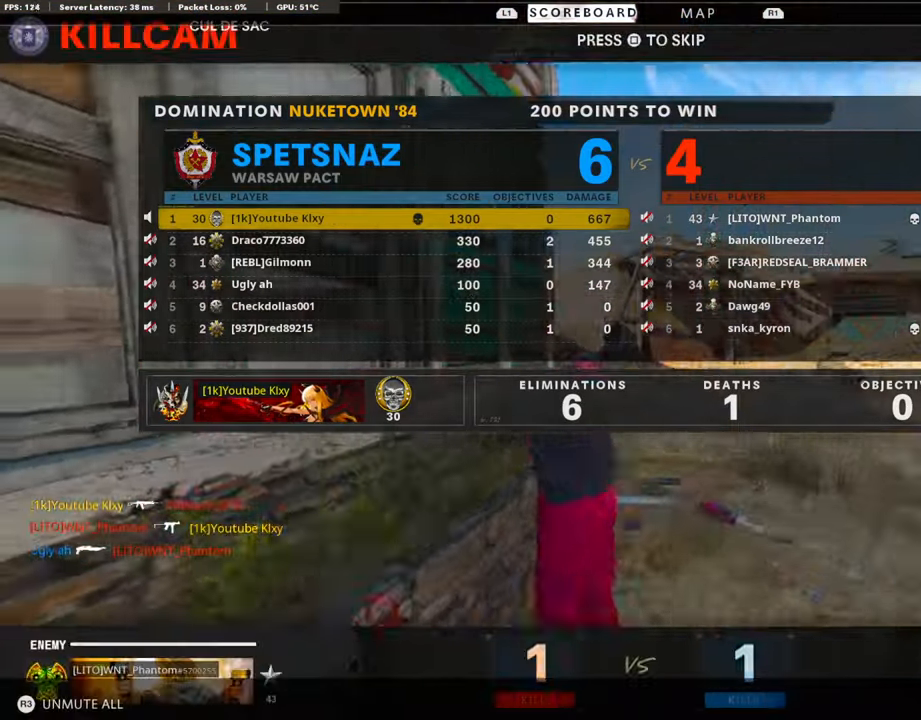
{"buttons": [], "left_stick": "center", "right_stick": "center", "events": [[33, "R3", "up"]]}
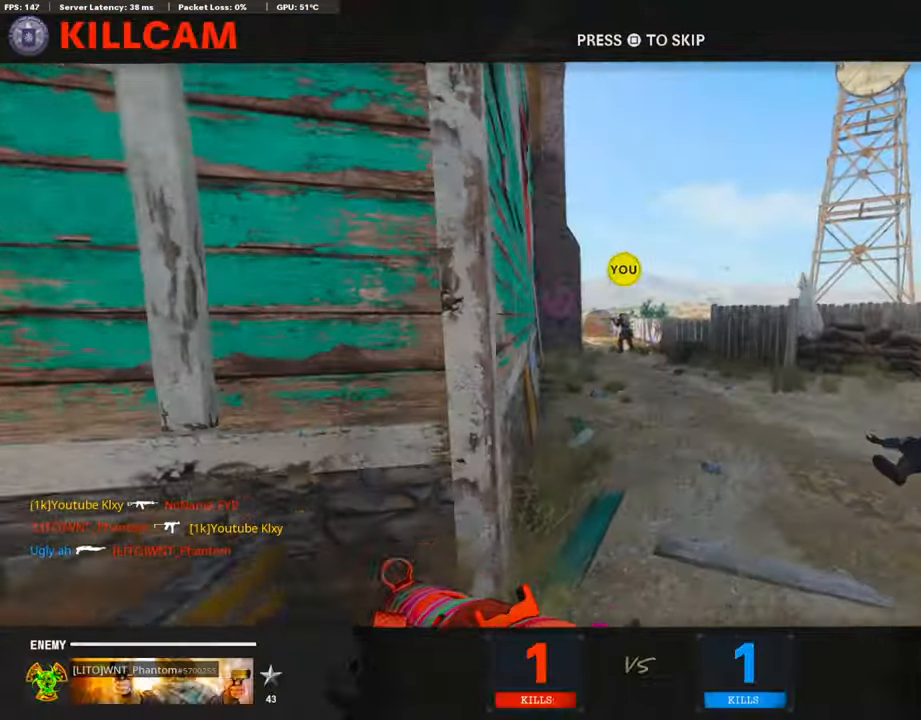
{"buttons": ["CROSS", "SQUARE"], "left_stick": "center", "right_stick": "center", "events": [[471, "CROSS", "down"], [471, "SQUARE", "down"]]}